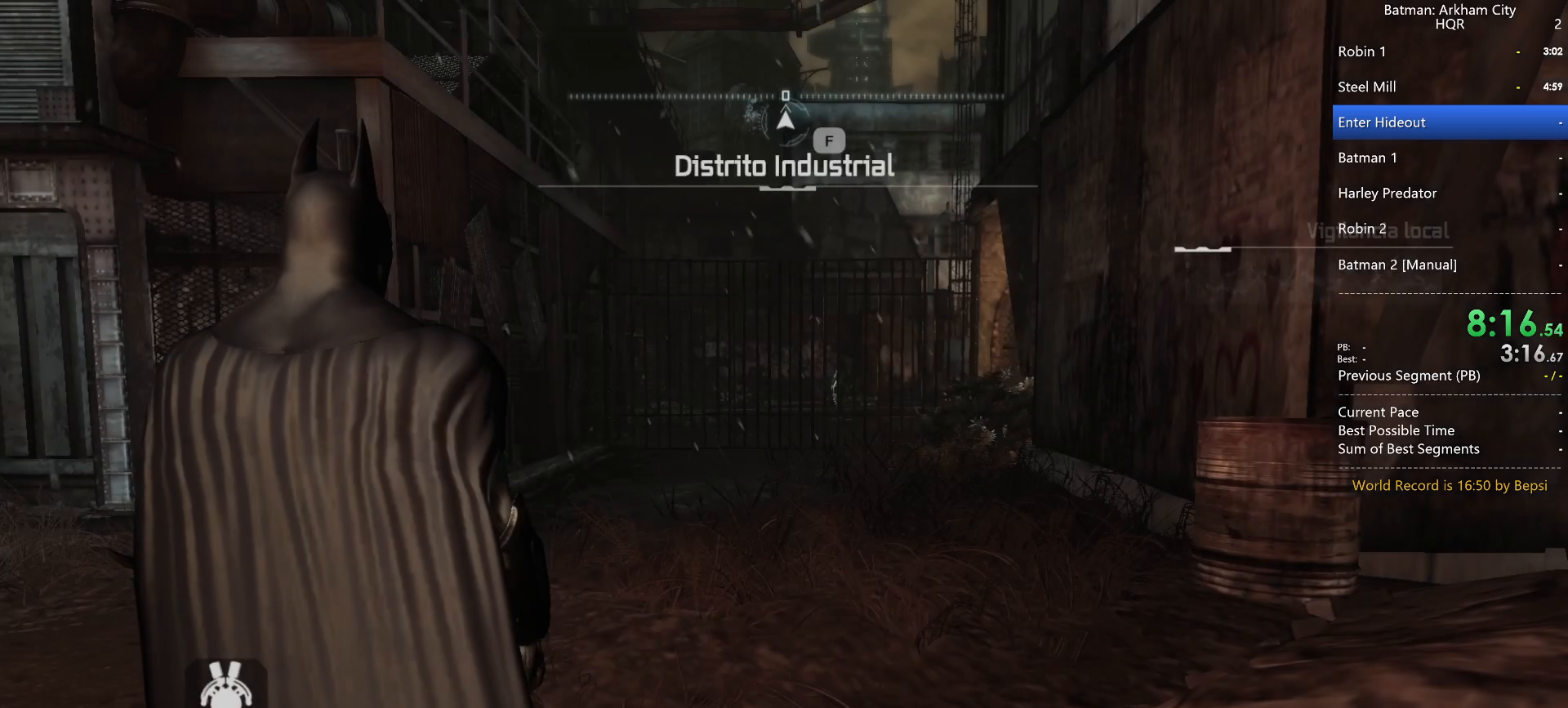
Gameplay with keyboard and mouse; each line is a JSON object with the keys and mouse buttons held at the frame after it. "events" lists presses ("down") and releases ("up") of "1", "2", "3", "4", "5", "a", "alt", "c", "caps_lock", "ctrl", "d", "e", "f", "g", "q", "r", "s", "shift", "space", "t", "tab", "v", "w", "x", "z", "mouse_left", "mouse_wheel" and "mouse_right" between this image and that frame as [ms after this image, input, new state], when the widget could be followed in between. "mouse_left", "mouse_wheel", "mouse_right" = the "left", "wheel", "right" buttons of the "mouse" list. No other keys are recorded. "wheel" means that the mouse wheel is clicked or scrolled. Not read: mouse_move.
{"keys": [], "mouse": [], "events": [[83, "x", "down"], [167, "x", "up"]]}
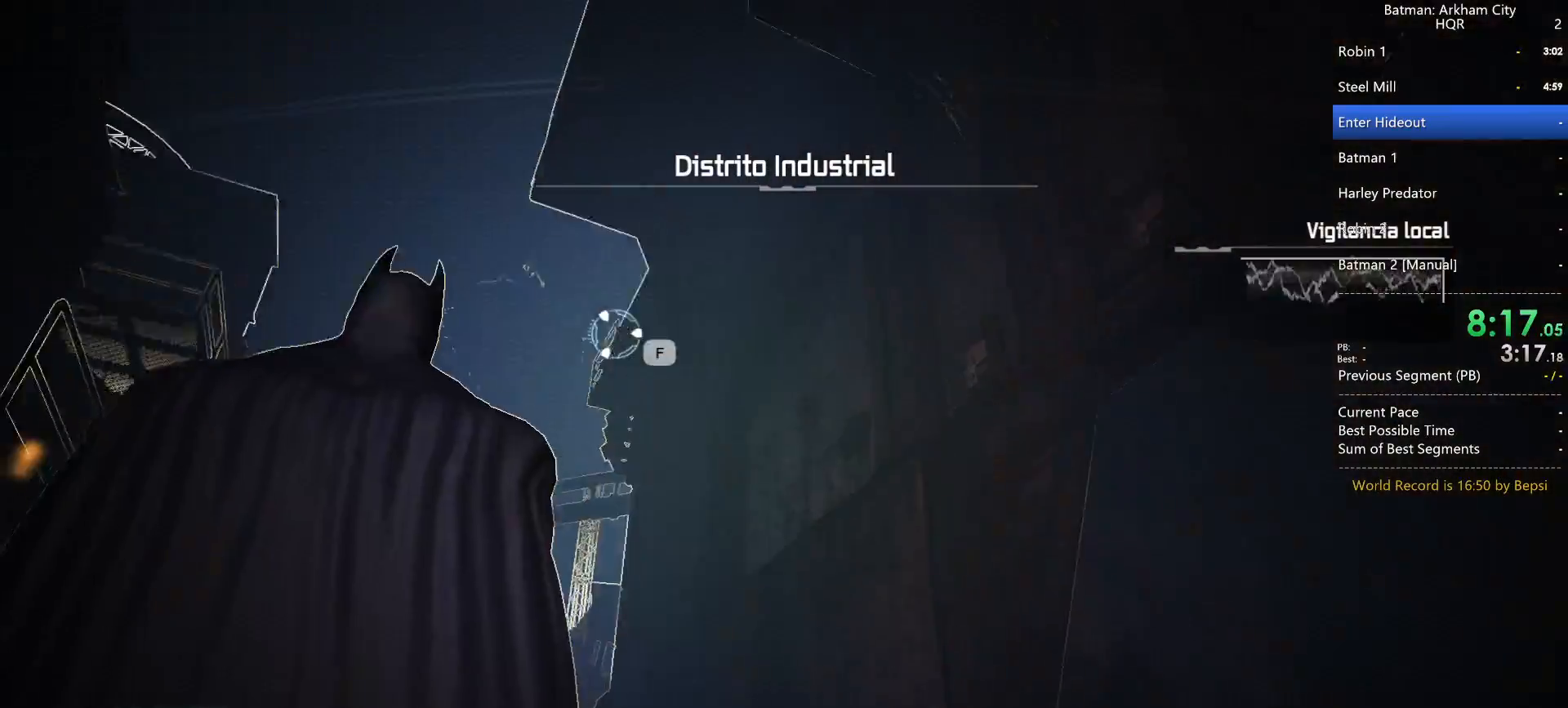
{"keys": ["w"], "mouse": [], "events": [[467, "w", "down"]]}
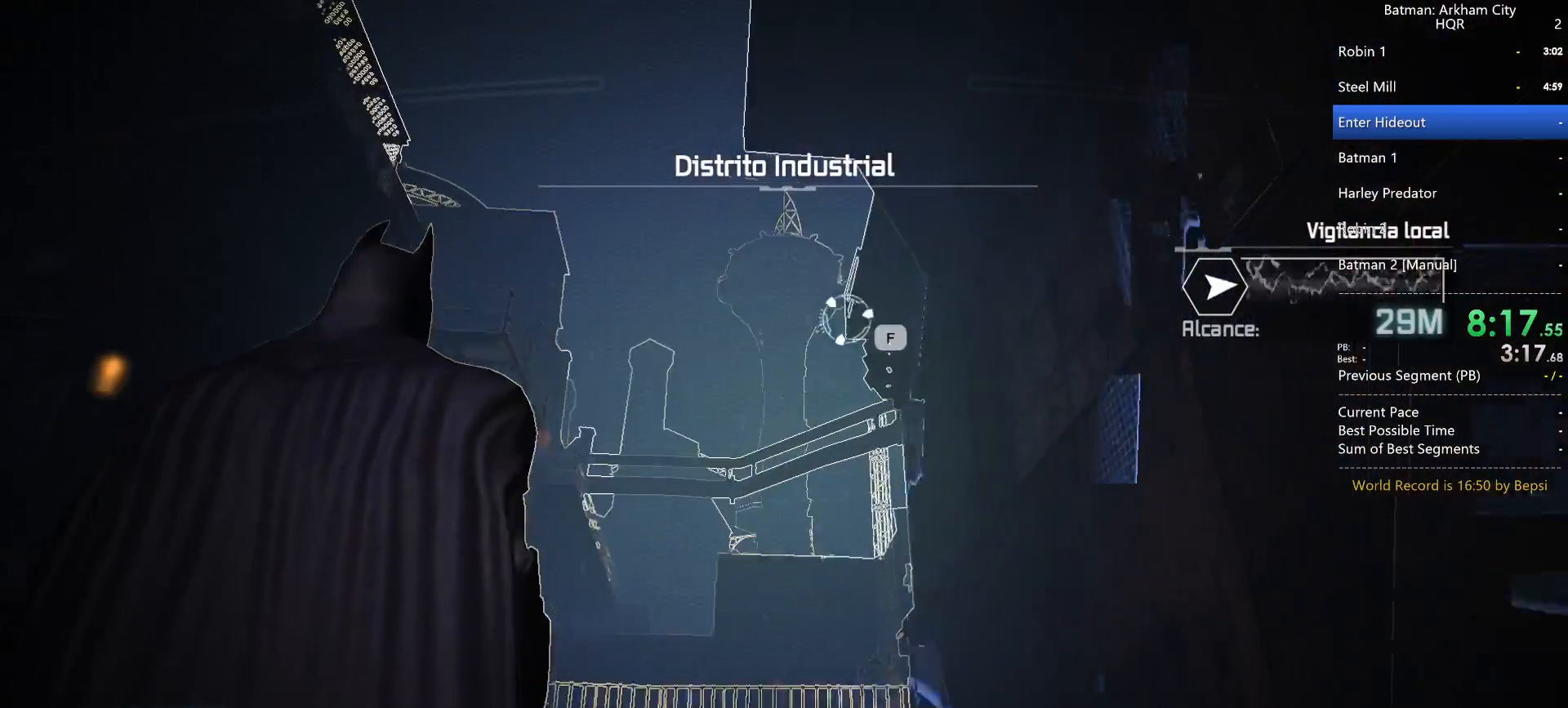
{"keys": [], "mouse": [], "events": [[200, "w", "up"], [300, "f", "down"], [400, "f", "up"]]}
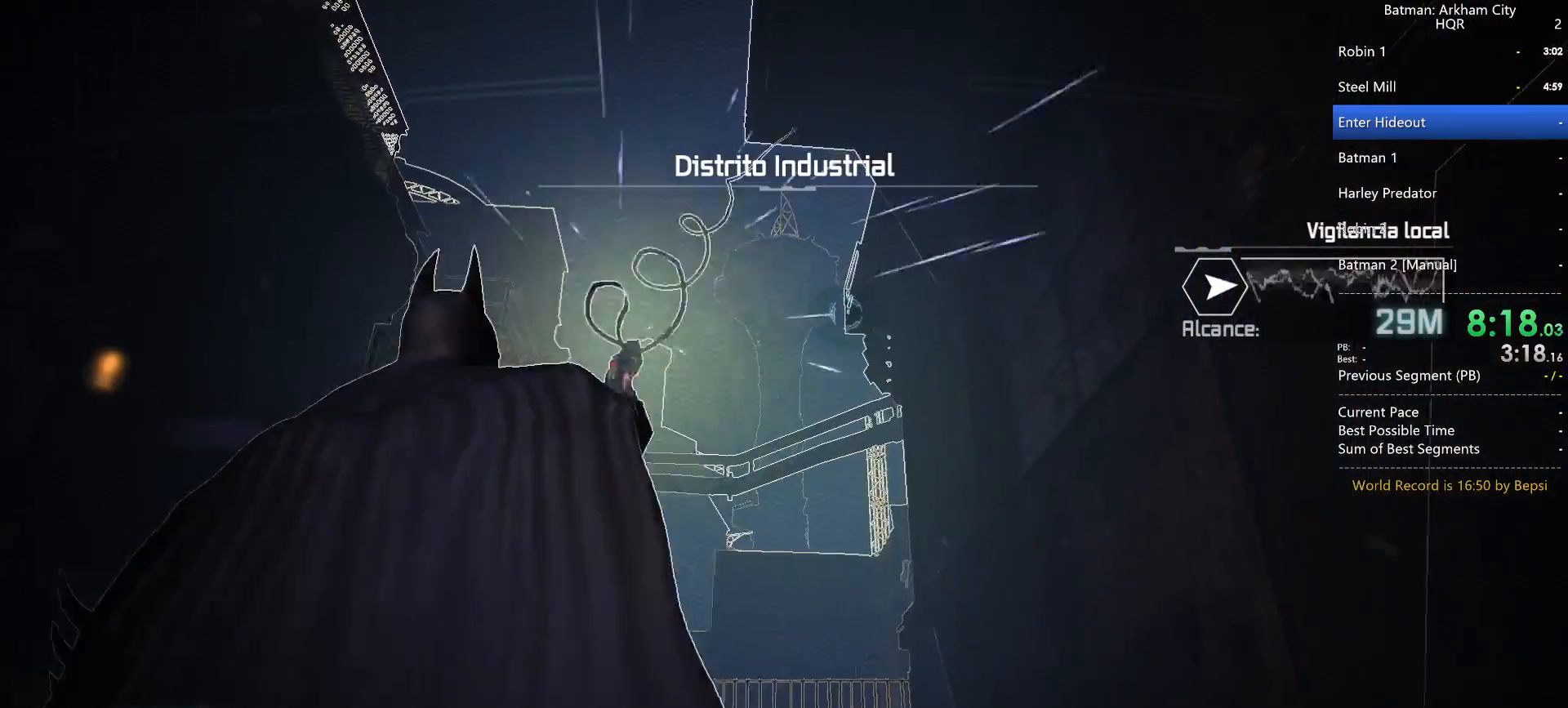
{"keys": ["space"], "mouse": [], "events": [[33, "space", "down"], [33, "w", "down"], [417, "w", "up"]]}
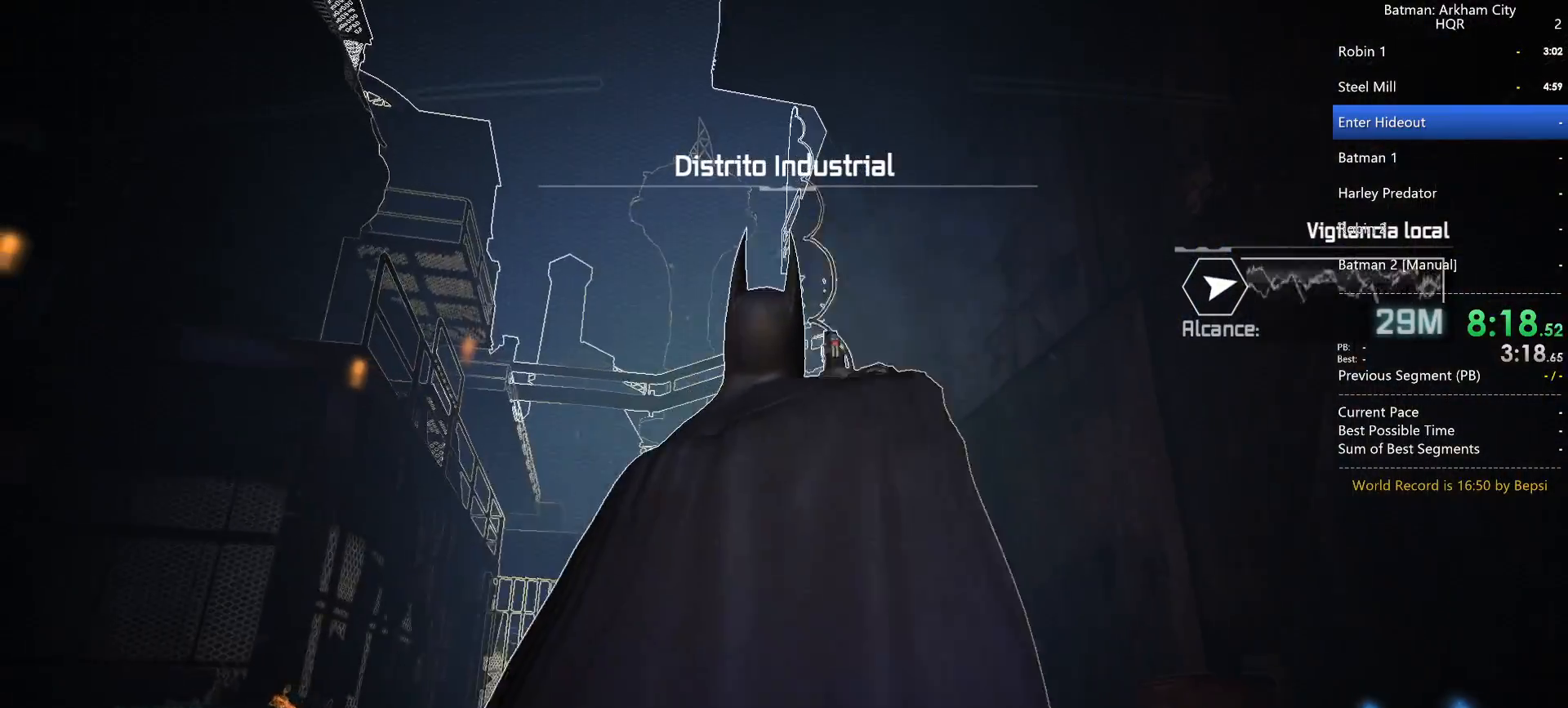
{"keys": ["space"], "mouse": [], "events": []}
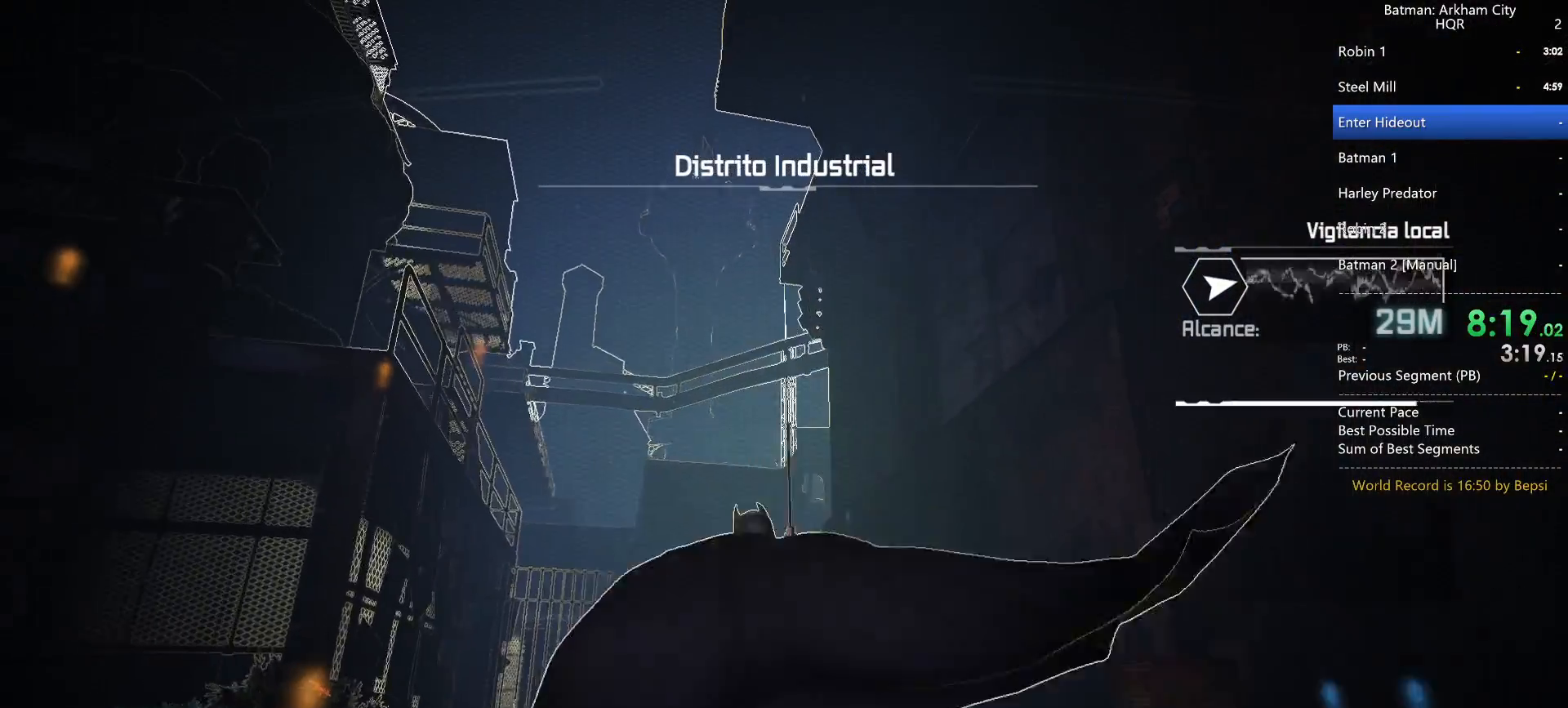
{"keys": ["space"], "mouse": [], "events": []}
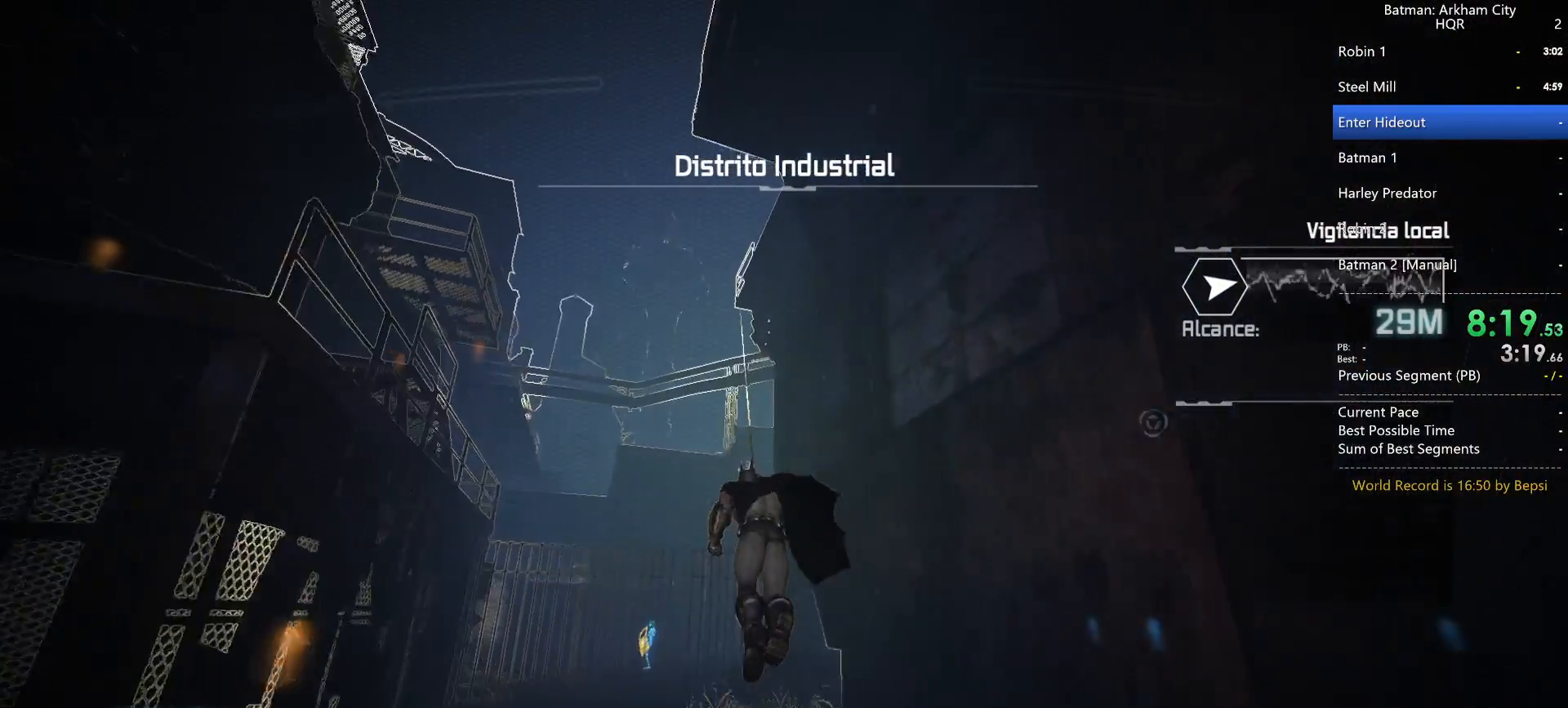
{"keys": ["space"], "mouse": [], "events": []}
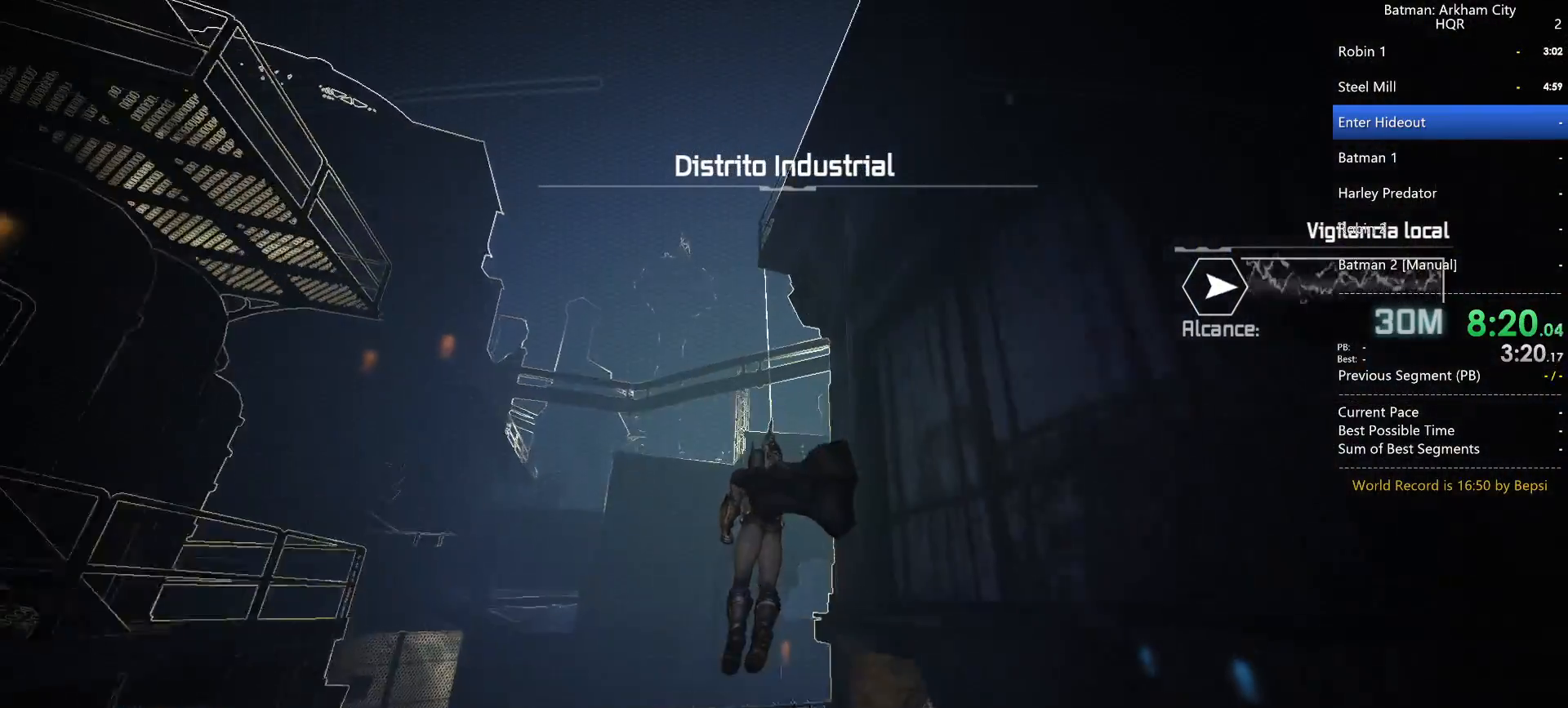
{"keys": ["f", "space", "w"], "mouse": [], "events": [[83, "mouse_wheel", "down"], [167, "mouse_wheel", "up"], [417, "f", "down"], [467, "w", "down"]]}
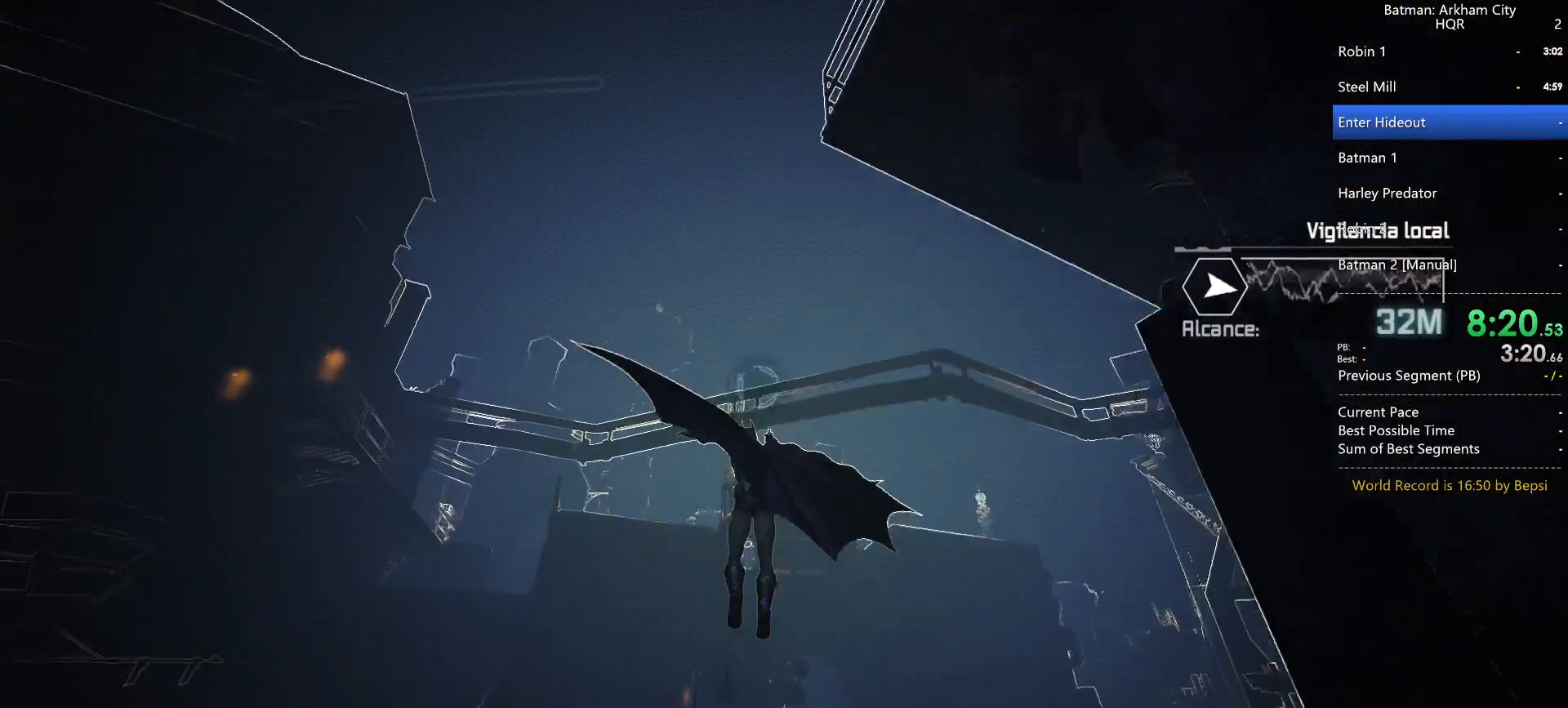
{"keys": ["space", "w"], "mouse": [], "events": [[17, "f", "up"], [17, "space", "up"], [67, "space", "down"], [200, "space", "up"], [250, "space", "down"], [350, "space", "up"], [433, "space", "down"]]}
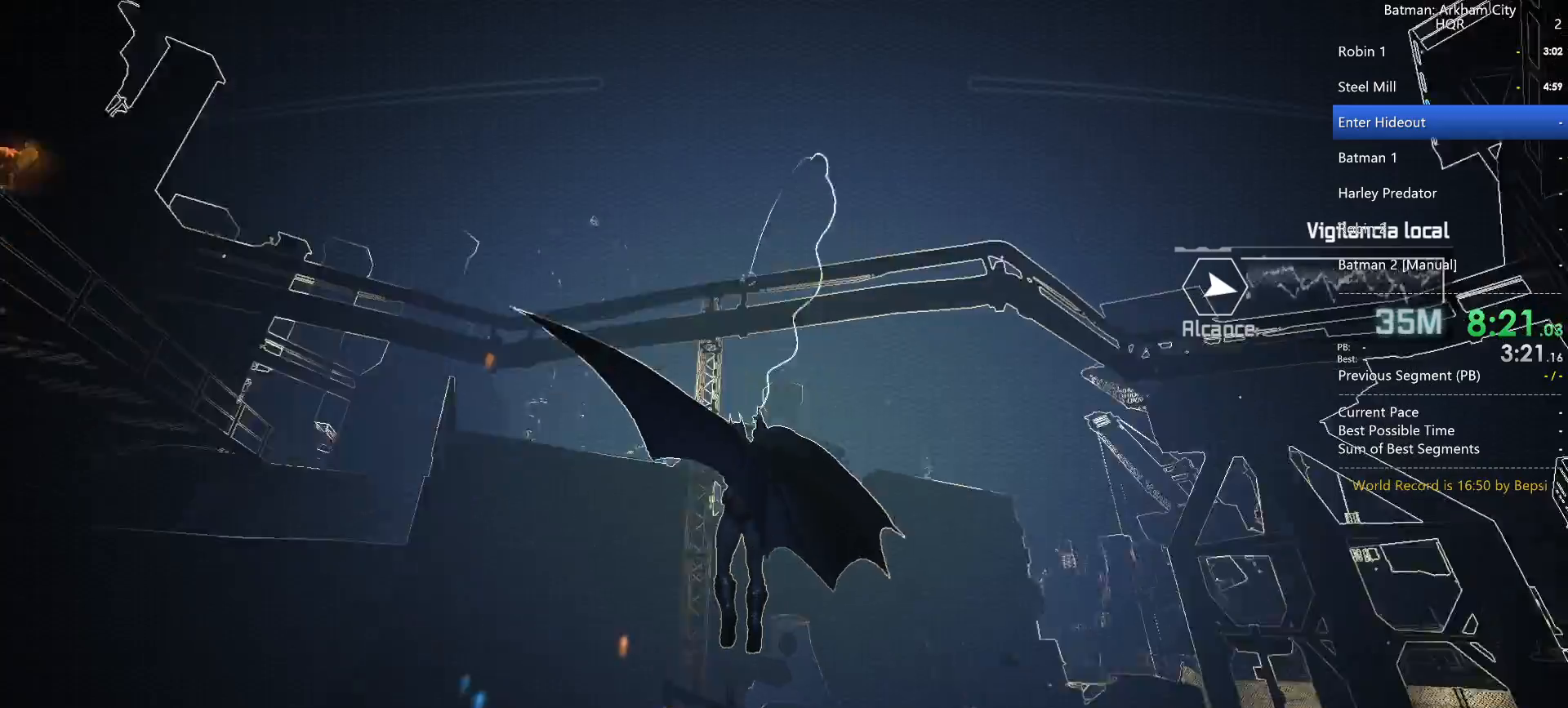
{"keys": ["space", "w"], "mouse": [], "events": []}
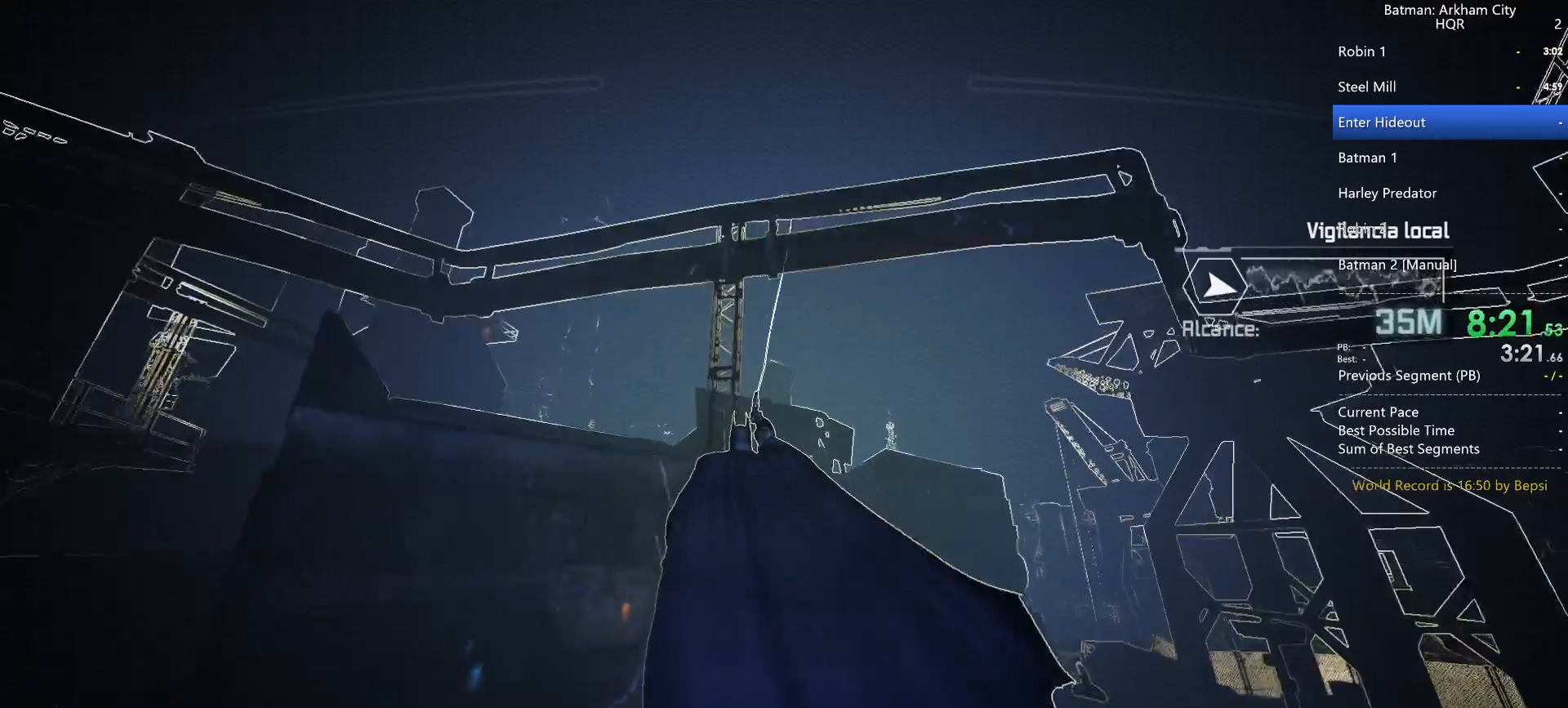
{"keys": ["space", "w"], "mouse": [], "events": []}
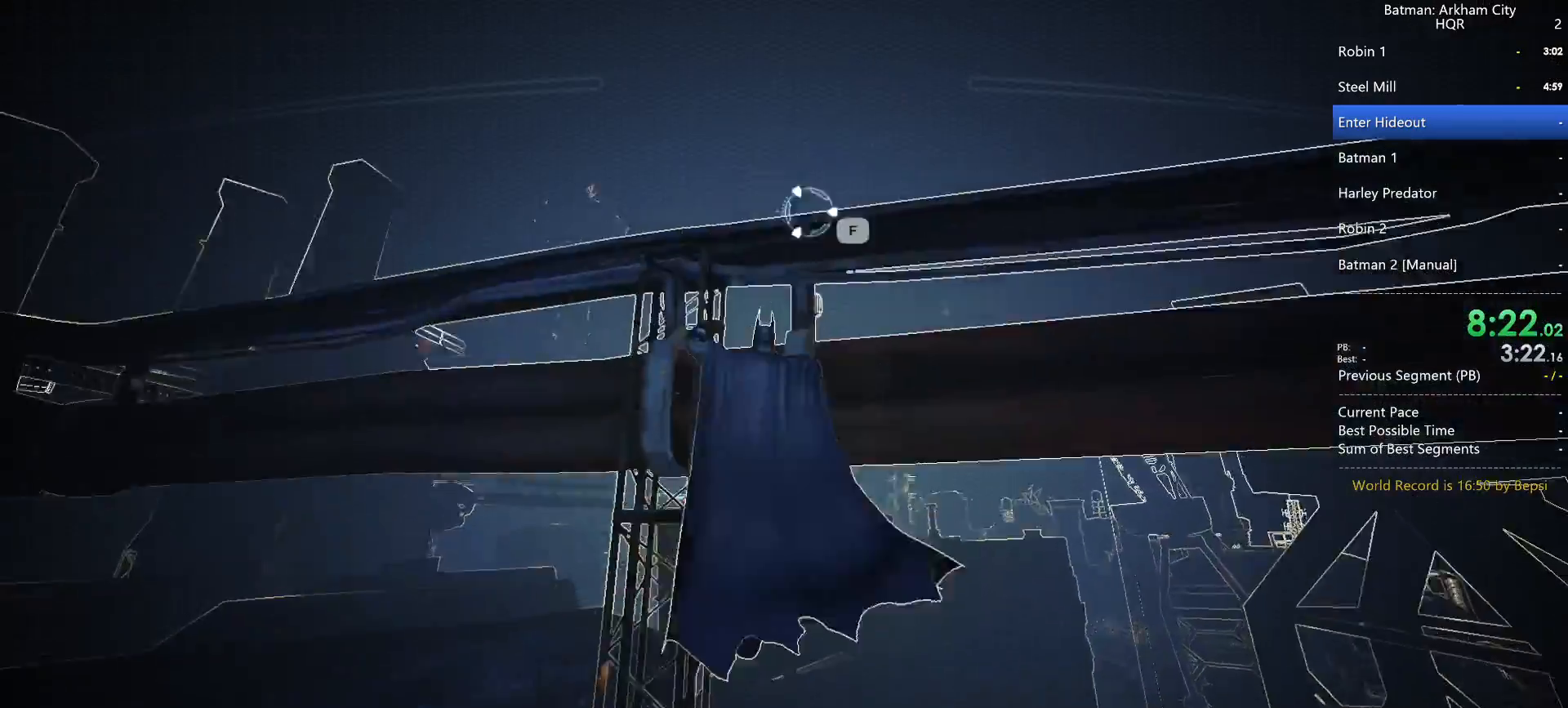
{"keys": ["space"], "mouse": [], "events": [[300, "w", "up"]]}
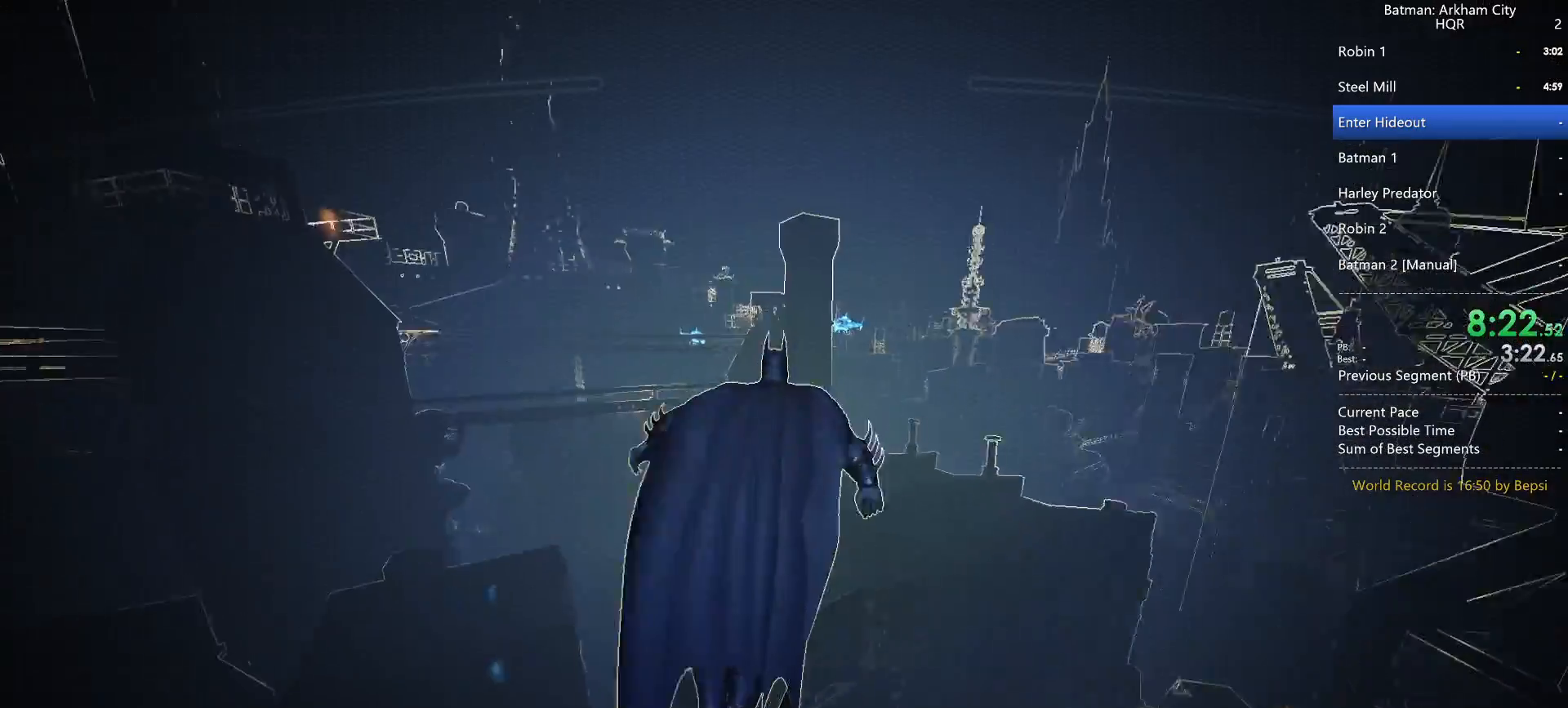
{"keys": ["space"], "mouse": [], "events": []}
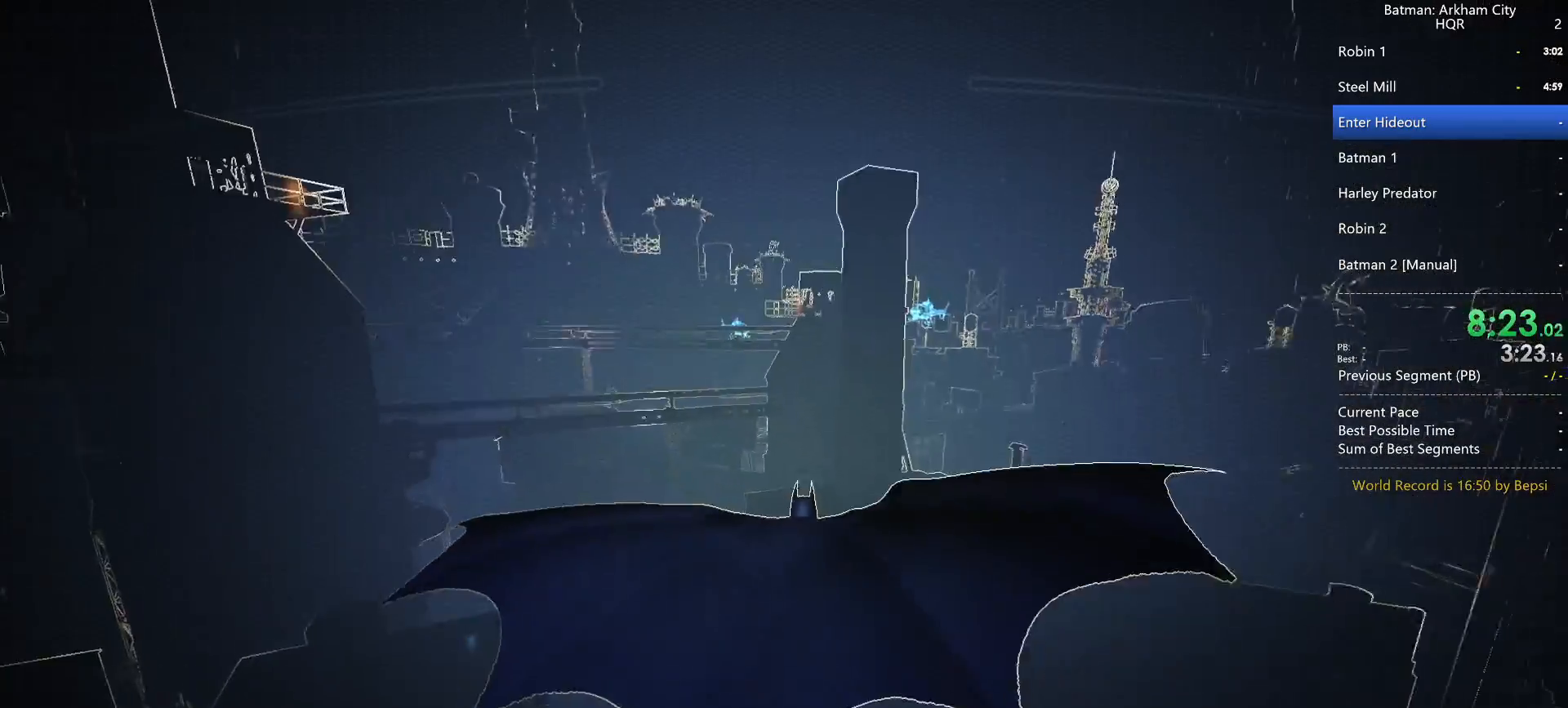
{"keys": ["space"], "mouse": [], "events": []}
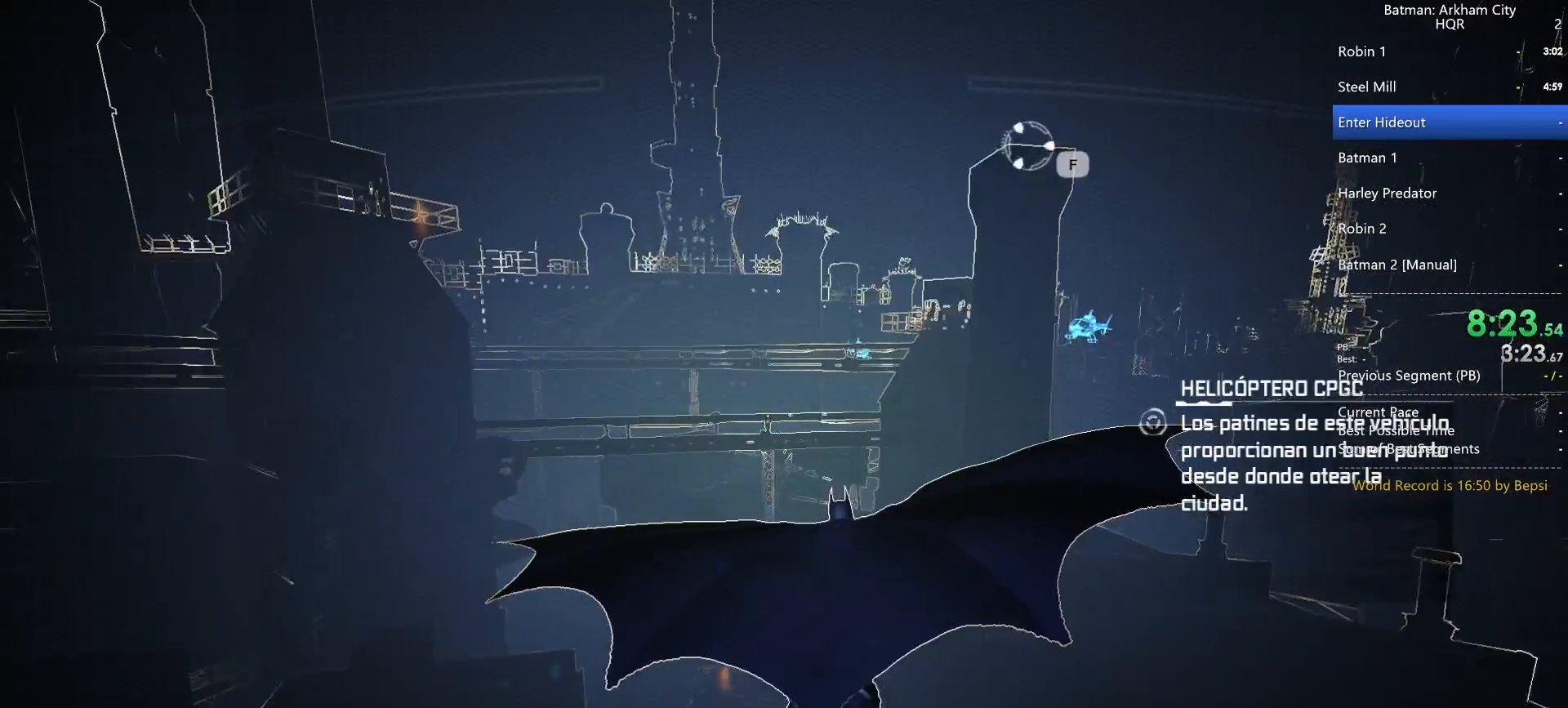
{"keys": ["space", "w"], "mouse": [], "events": [[200, "f", "down"], [300, "f", "up"], [300, "space", "up"], [350, "w", "down"], [400, "space", "down"]]}
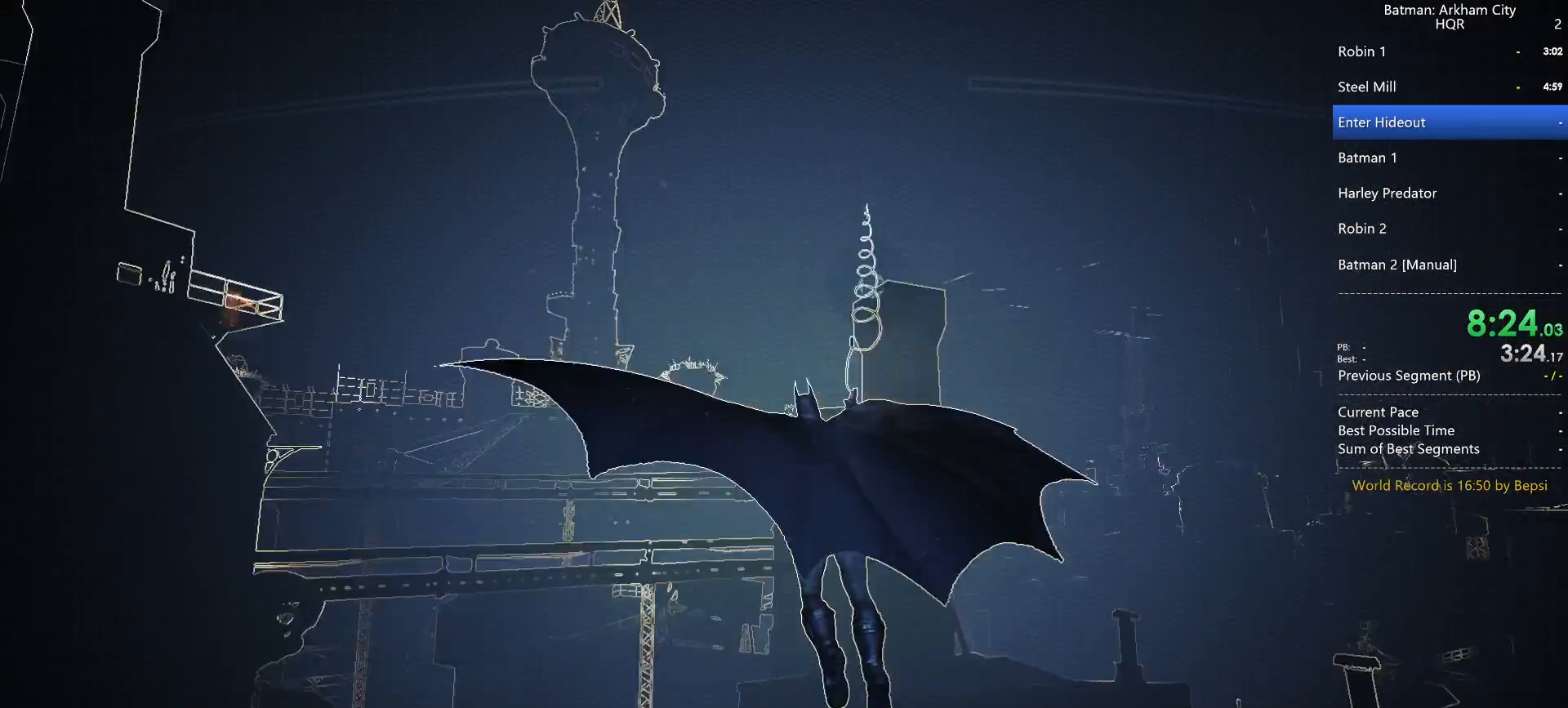
{"keys": ["space", "w"], "mouse": [], "events": [[33, "space", "up"], [67, "space", "down"], [217, "space", "up"], [267, "space", "down"], [417, "space", "up"], [450, "space", "down"]]}
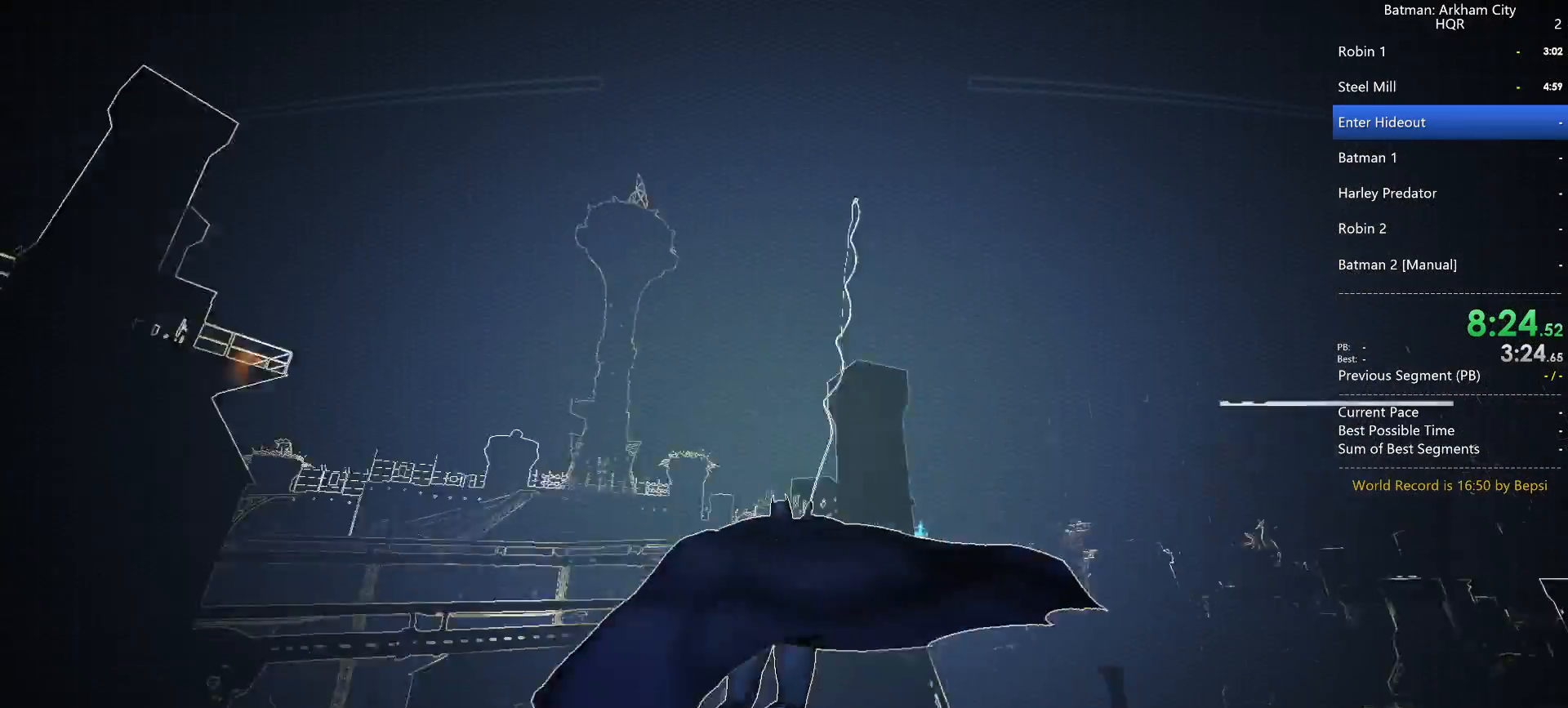
{"keys": ["space", "w"], "mouse": [], "events": [[100, "space", "up"], [150, "space", "down"]]}
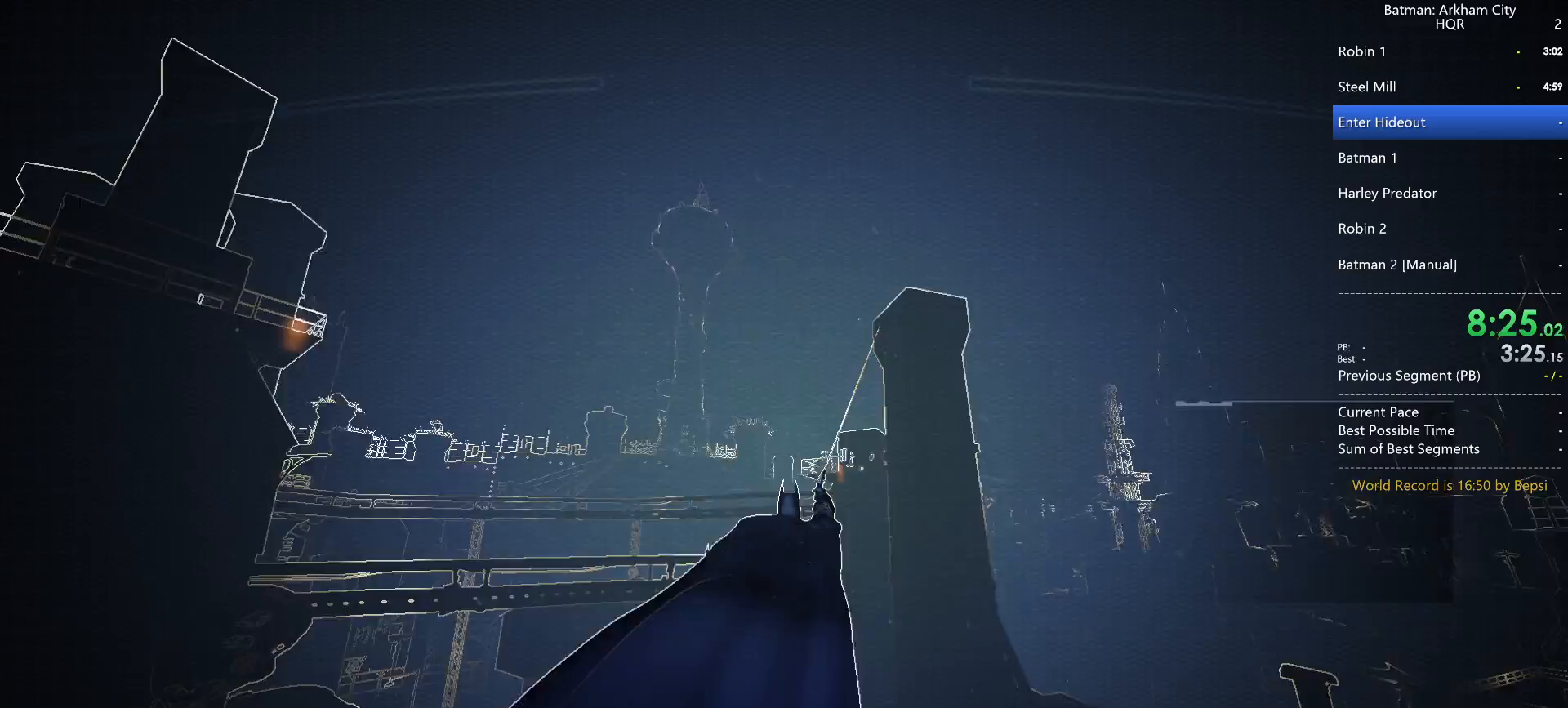
{"keys": ["space", "w"], "mouse": [], "events": []}
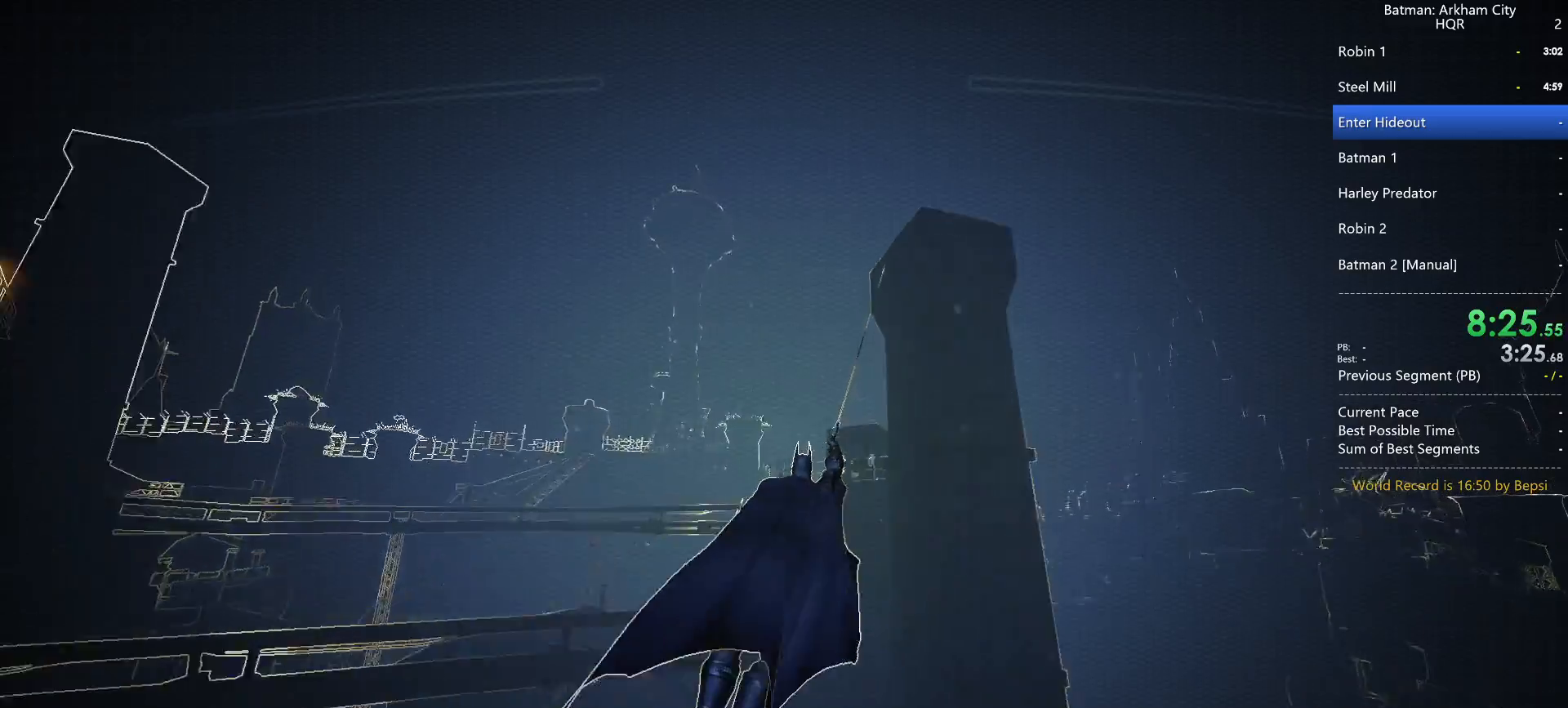
{"keys": ["space", "w"], "mouse": [], "events": []}
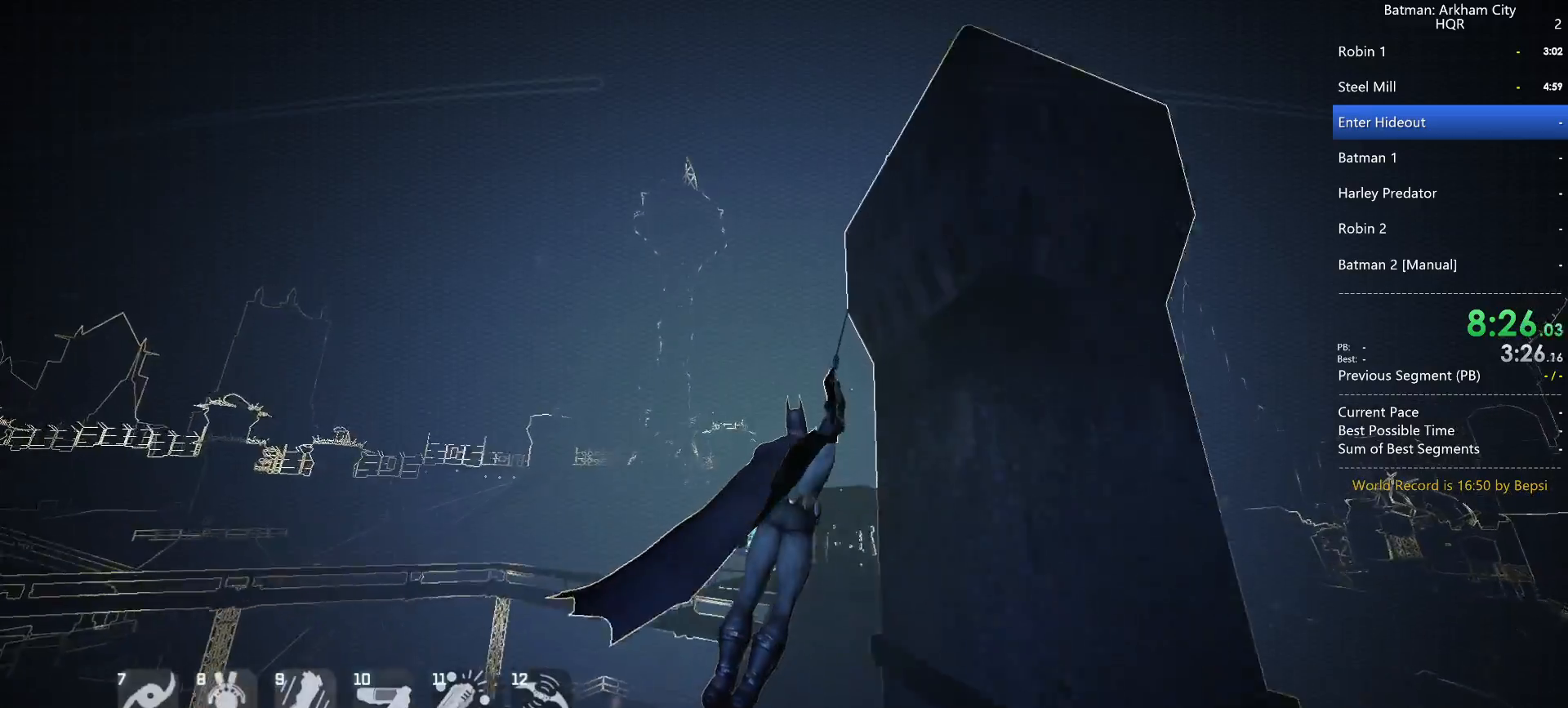
{"keys": ["space", "w"], "mouse": [], "events": []}